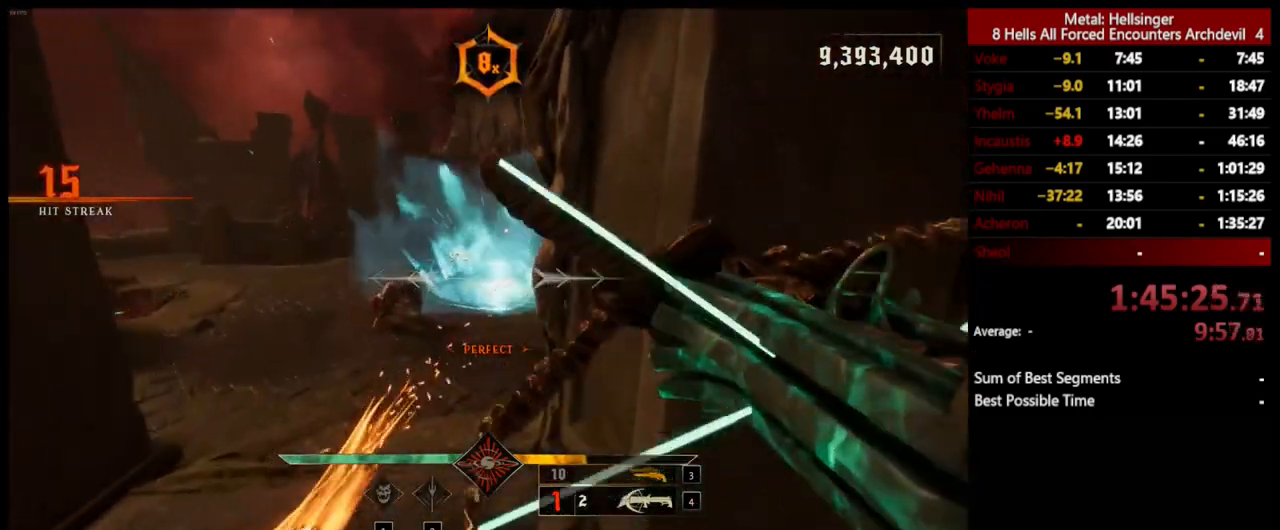
Gameplay with keyboard and mouse; each line is a JSON object with the keys and mouse buttons held at the frame after it. "events" lists presses ("down") and releases ("up") of "1", "2", "3", "4", "5", "a", "alt", "b", "c", "ctrl", "d", "e", "f", "g", "q", "r", "s", "shift", "space", "t", "tab", "v", "w", "x", "z", "mouse_left", "mouse_wheel", "mouse_right", "mouse_mb4" and "mouse_mb5" between this image and that frame as [ms after this image, input, new state], when the widget could be followed in between. "mouse_left", "mouse_wheel", "mouse_right", "mouse_mb4", "mouse_mb5" = the "left", "wheel", "right", "mb4", "mb5" buttons of the "mouse" list. No other keys are recorded. "wheel" means that the mouse wheel is clicked or scrolled. Mouse movement is not recorded.
{"keys": ["a", "w"], "mouse": [], "events": [[67, "a", "down"], [134, "space", "down"], [268, "mouse_left", "down"], [318, "space", "up"], [385, "mouse_left", "up"]]}
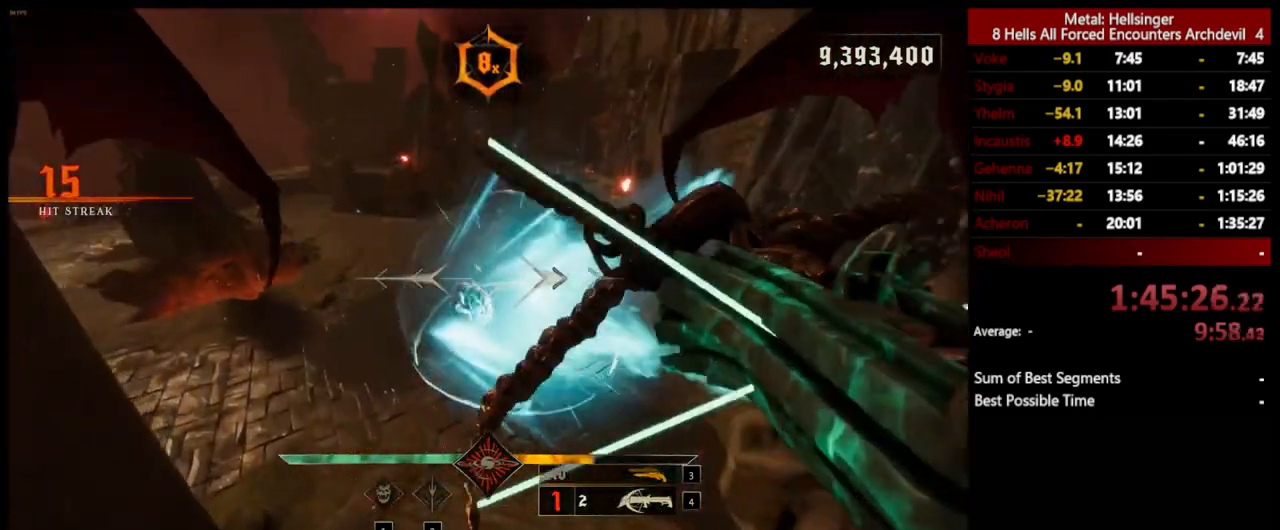
{"keys": ["d"], "mouse": [], "events": [[201, "a", "up"], [251, "d", "down"], [251, "mouse_left", "down"], [268, "w", "up"], [351, "mouse_left", "up"]]}
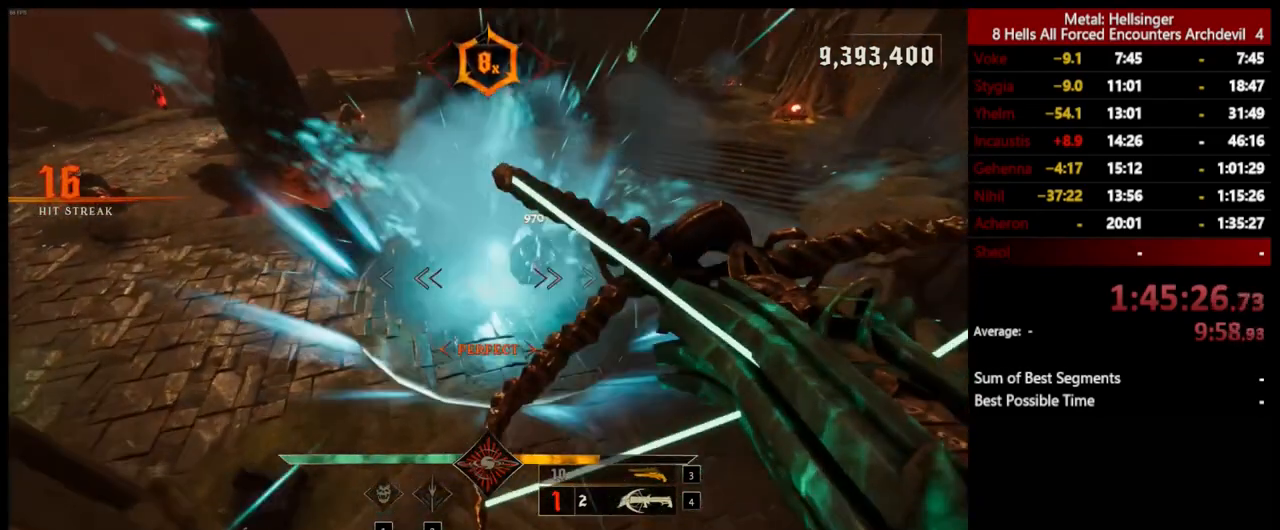
{"keys": ["d"], "mouse": [], "events": [[234, "mouse_left", "down"], [334, "mouse_left", "up"]]}
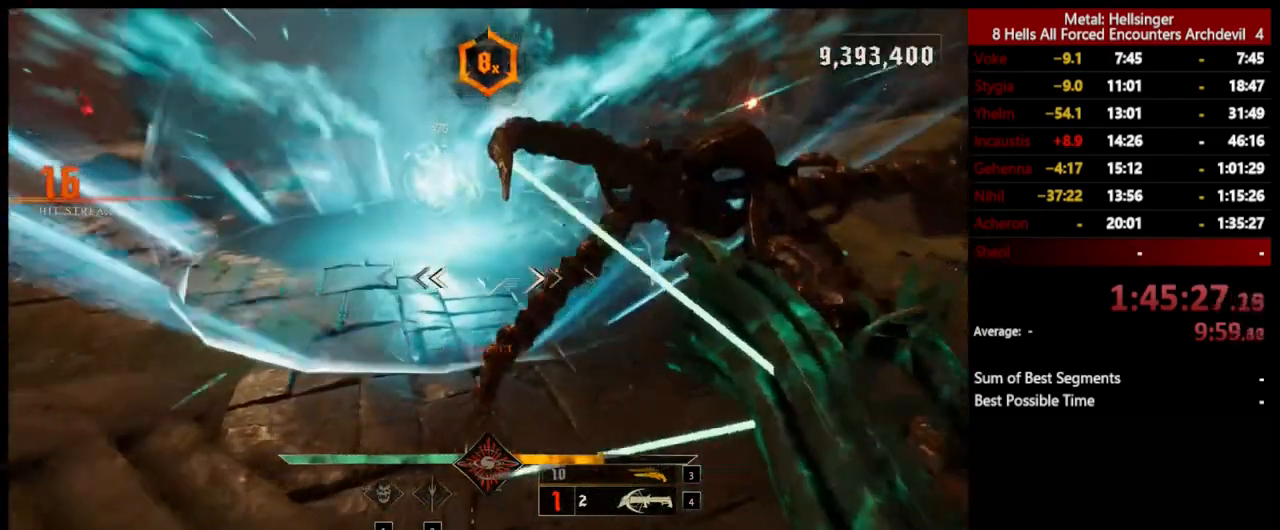
{"keys": ["d", "space", "w"], "mouse": [], "events": [[51, "space", "down"], [184, "space", "up"], [201, "mouse_left", "down"], [284, "mouse_left", "up"], [435, "space", "down"], [468, "w", "down"]]}
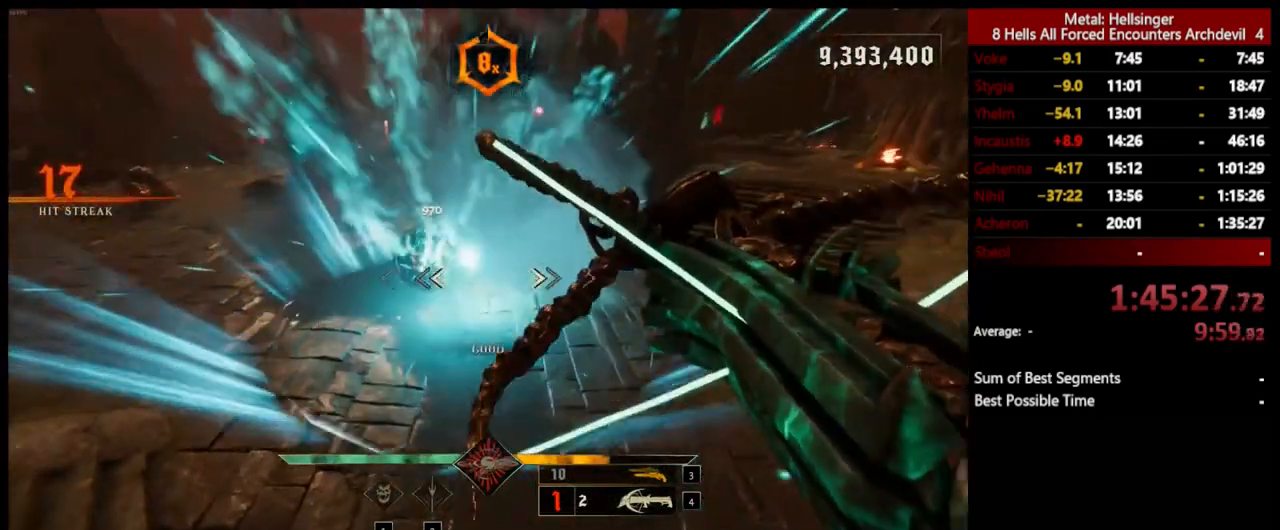
{"keys": ["d", "w"], "mouse": [], "events": [[134, "space", "up"], [151, "mouse_left", "down"], [234, "mouse_left", "up"], [284, "space", "down"], [485, "space", "up"]]}
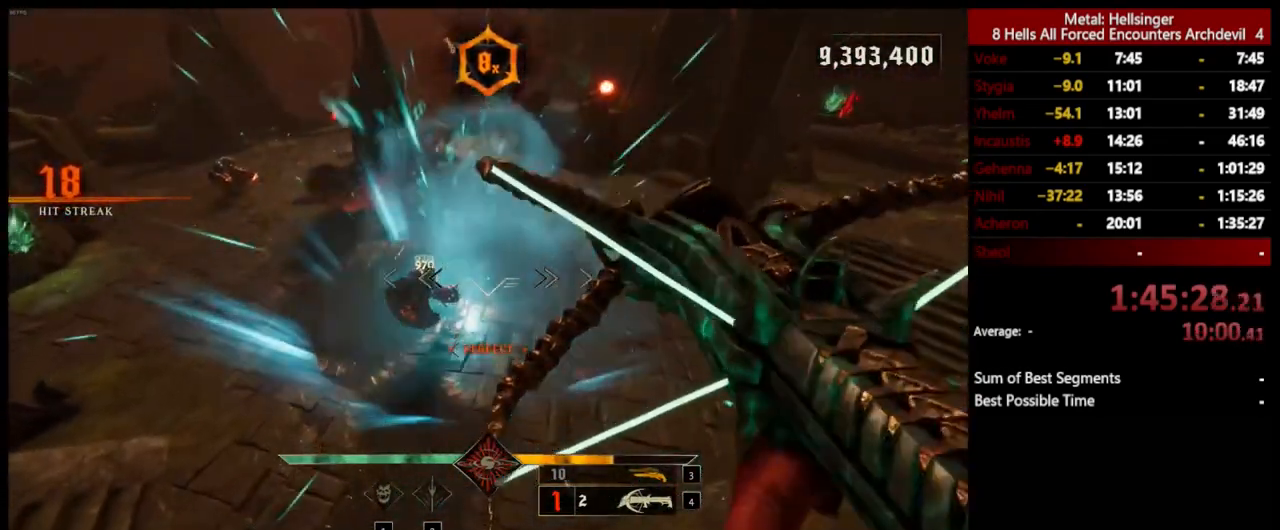
{"keys": ["d", "s", "space"], "mouse": [], "events": [[100, "mouse_left", "down"], [116, "w", "up"], [183, "mouse_left", "up"], [183, "space", "down"], [400, "s", "down"]]}
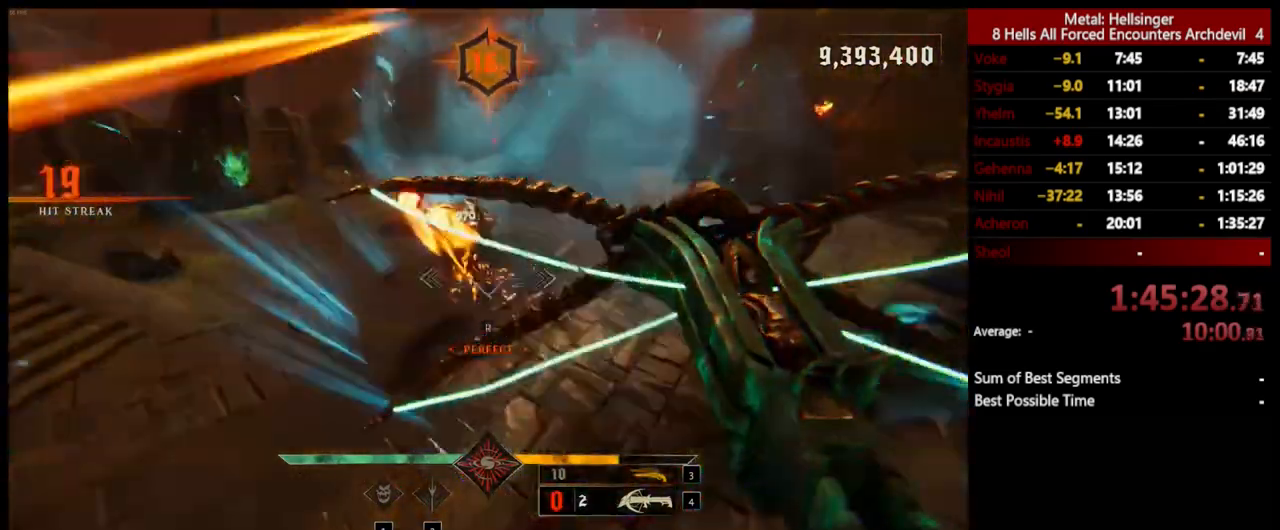
{"keys": ["a"], "mouse": [], "events": [[16, "space", "up"], [283, "a", "down"], [334, "d", "up"], [450, "s", "up"]]}
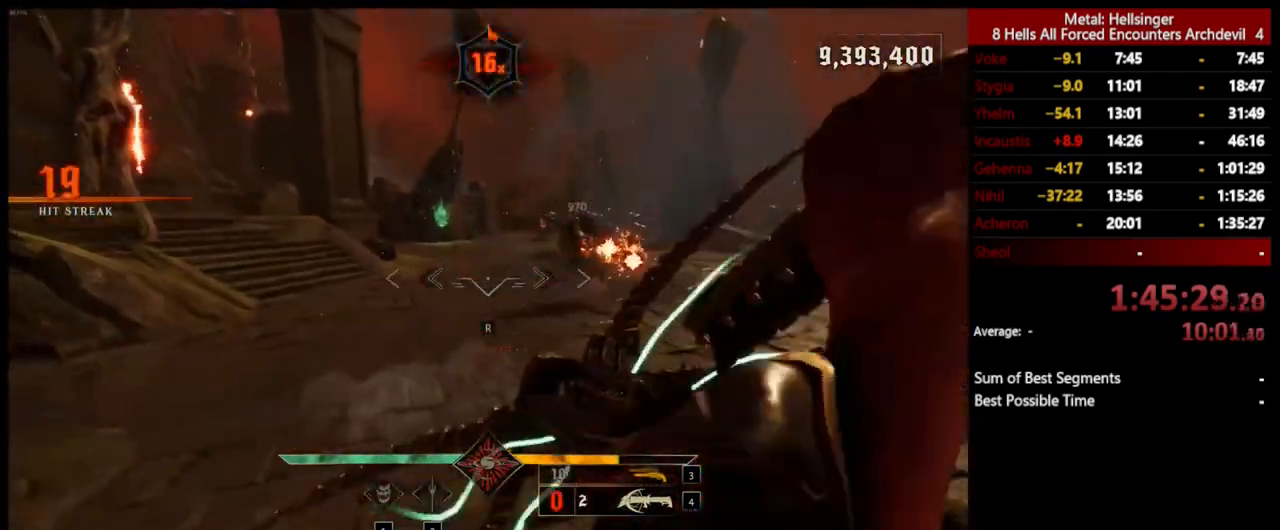
{"keys": ["a", "w"], "mouse": [], "events": [[116, "r", "down"], [250, "r", "up"], [350, "w", "down"]]}
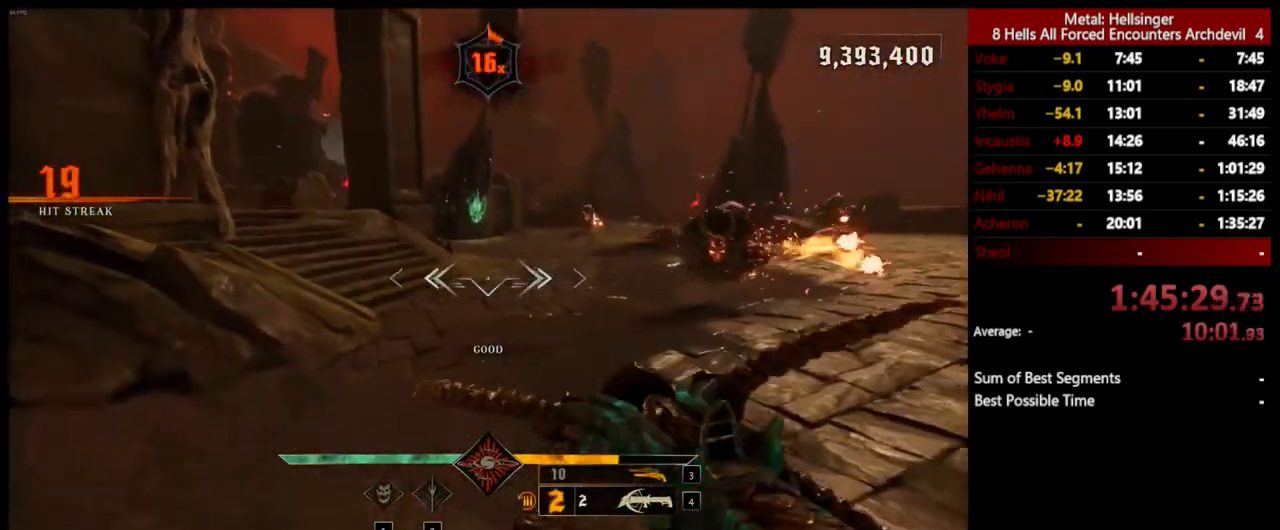
{"keys": ["d"], "mouse": ["left"], "events": [[66, "3", "down"], [167, "3", "up"], [217, "4", "down"], [334, "4", "up"], [450, "a", "up"], [450, "d", "down"], [467, "w", "up"], [484, "mouse_left", "down"]]}
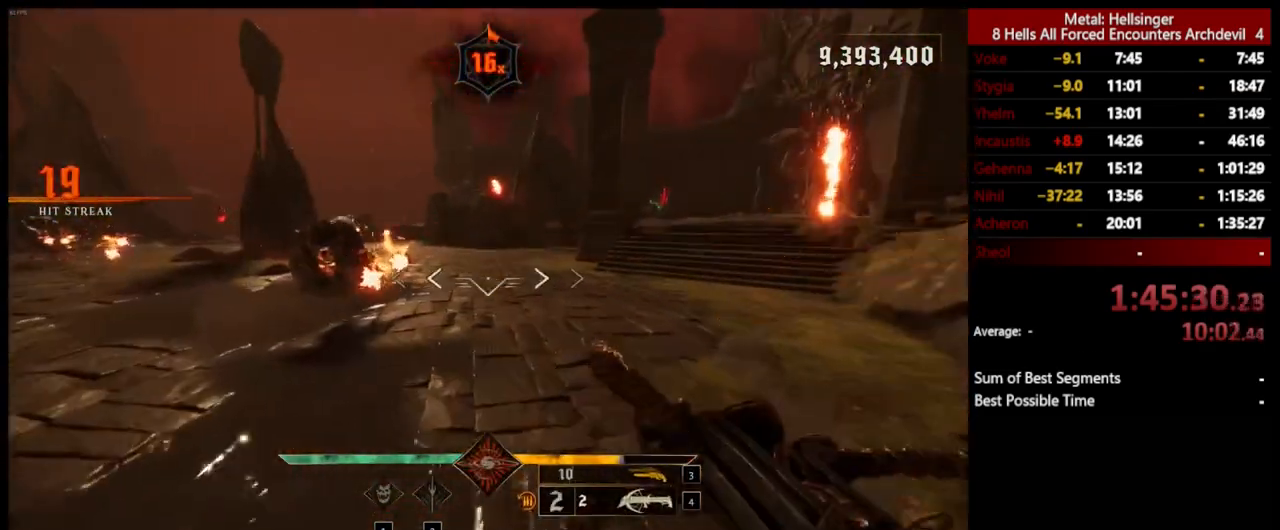
{"keys": ["d", "space"], "mouse": ["left"], "events": [[50, "space", "down"], [83, "mouse_left", "up"], [200, "space", "up"], [417, "space", "down"], [467, "mouse_left", "down"]]}
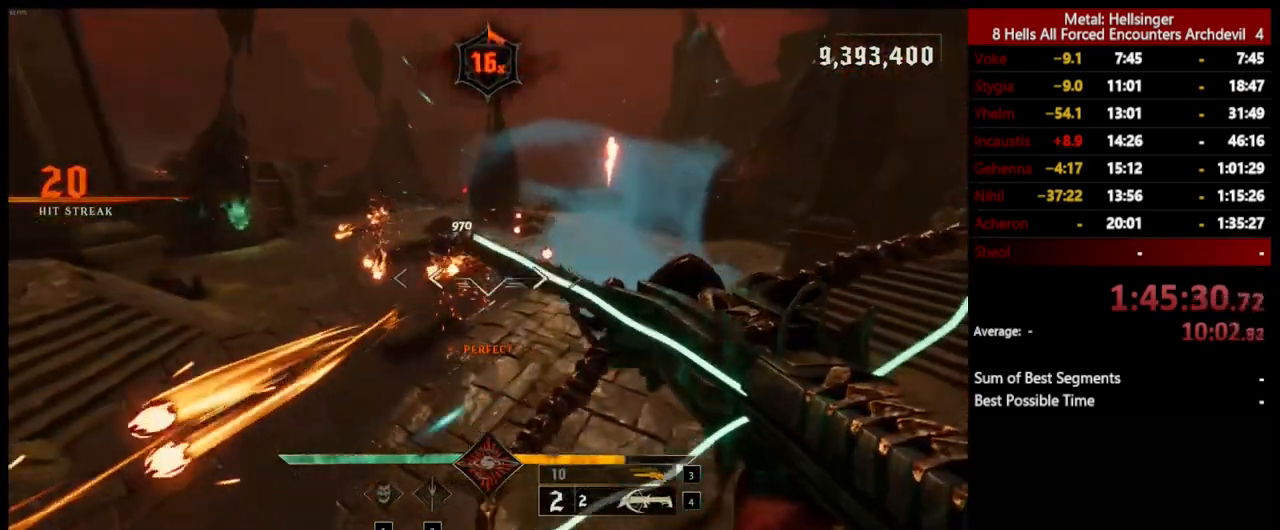
{"keys": ["d", "w"], "mouse": ["left"], "events": [[66, "mouse_left", "up"], [83, "space", "up"], [417, "mouse_left", "down"], [417, "w", "down"]]}
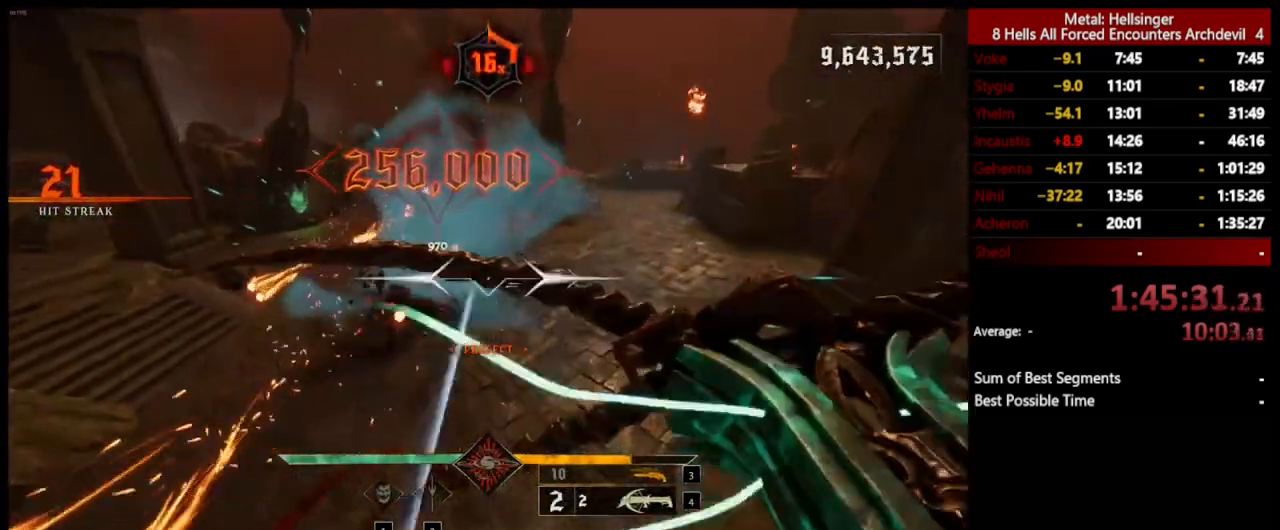
{"keys": ["w"], "mouse": [], "events": [[16, "mouse_left", "up"], [217, "d", "up"], [350, "3", "down"], [501, "3", "up"]]}
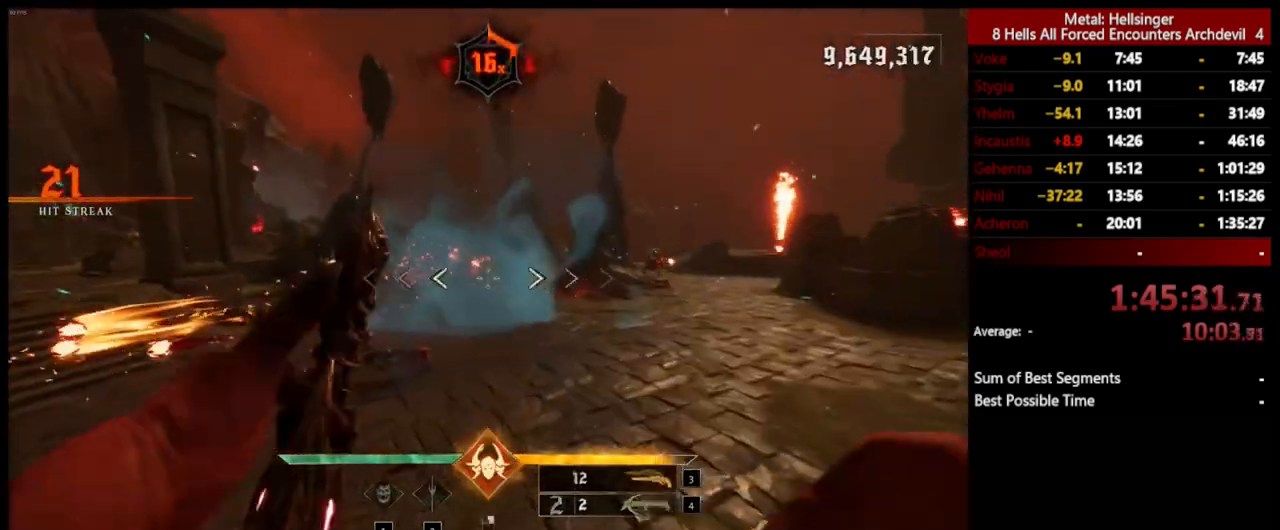
{"keys": ["d", "w"], "mouse": [], "events": [[33, "4", "down"], [167, "4", "up"], [300, "d", "down"], [400, "mouse_left", "down"], [501, "mouse_left", "up"]]}
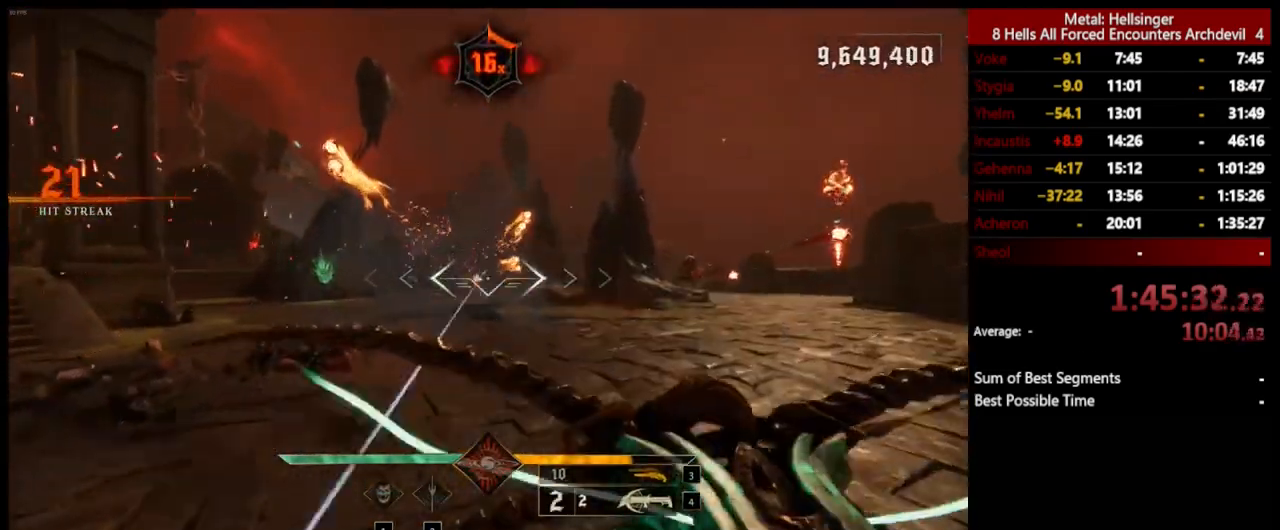
{"keys": ["a", "w"], "mouse": [], "events": [[133, "d", "up"], [150, "a", "down"], [217, "w", "up"], [350, "mouse_left", "down"], [417, "w", "down"], [451, "mouse_left", "up"]]}
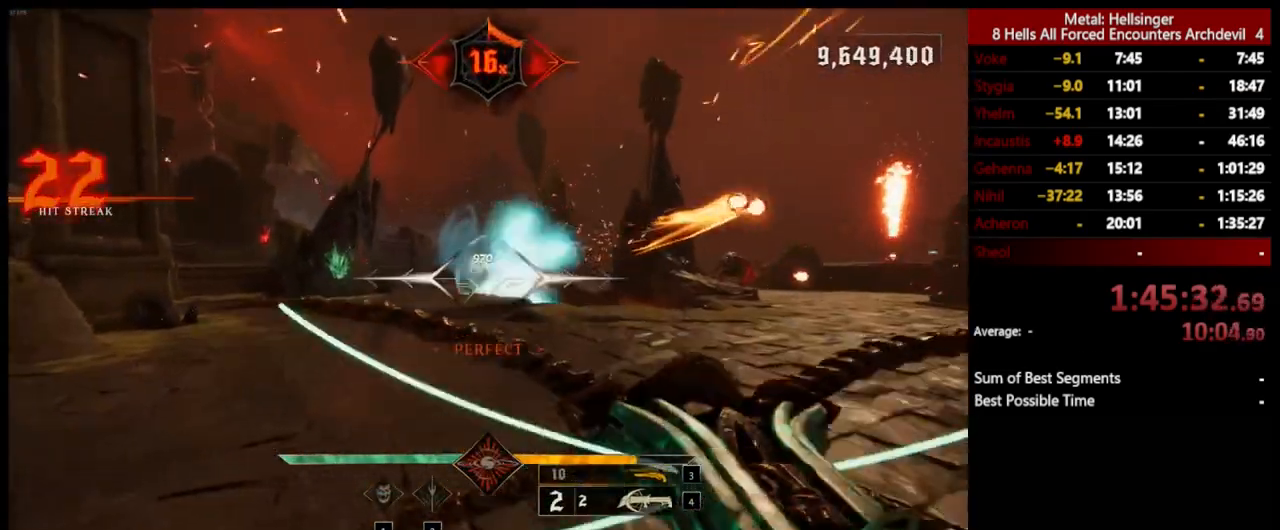
{"keys": ["a", "w"], "mouse": [], "events": [[351, "mouse_left", "down"], [351, "space", "down"], [468, "mouse_left", "up"], [484, "space", "up"]]}
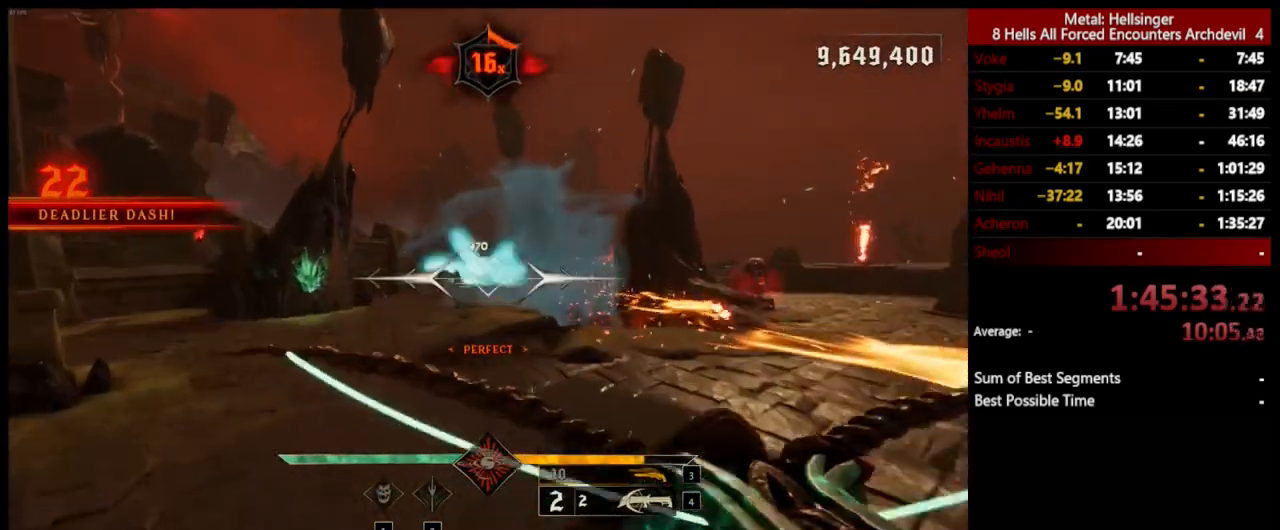
{"keys": ["a", "w"], "mouse": [], "events": [[334, "mouse_left", "down"], [334, "space", "down"], [418, "mouse_left", "up"], [484, "space", "up"]]}
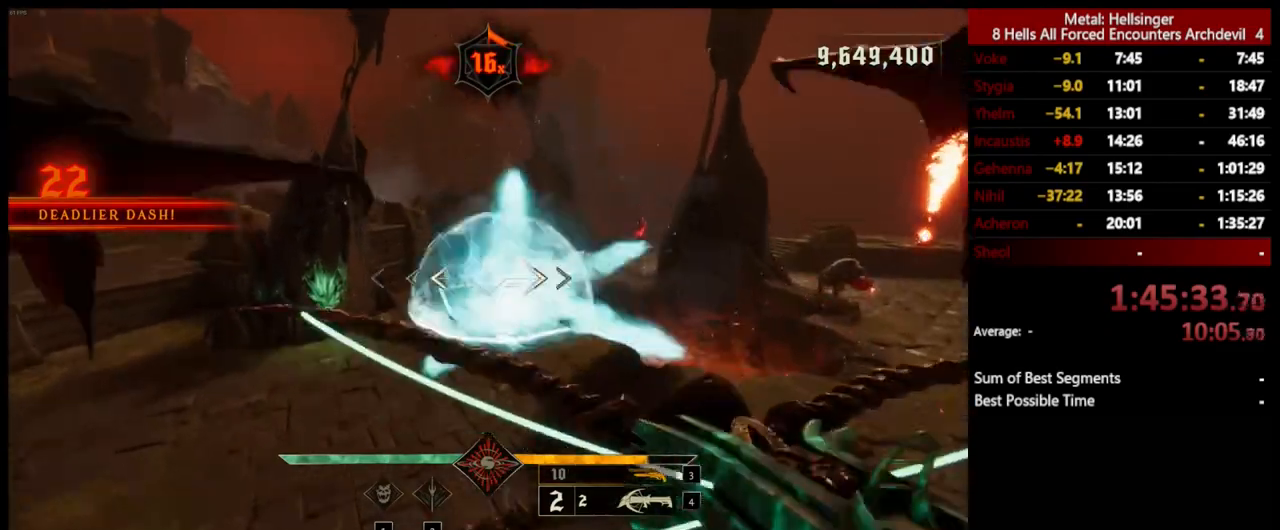
{"keys": ["a", "w"], "mouse": [], "events": [[351, "mouse_left", "down"], [451, "mouse_left", "up"]]}
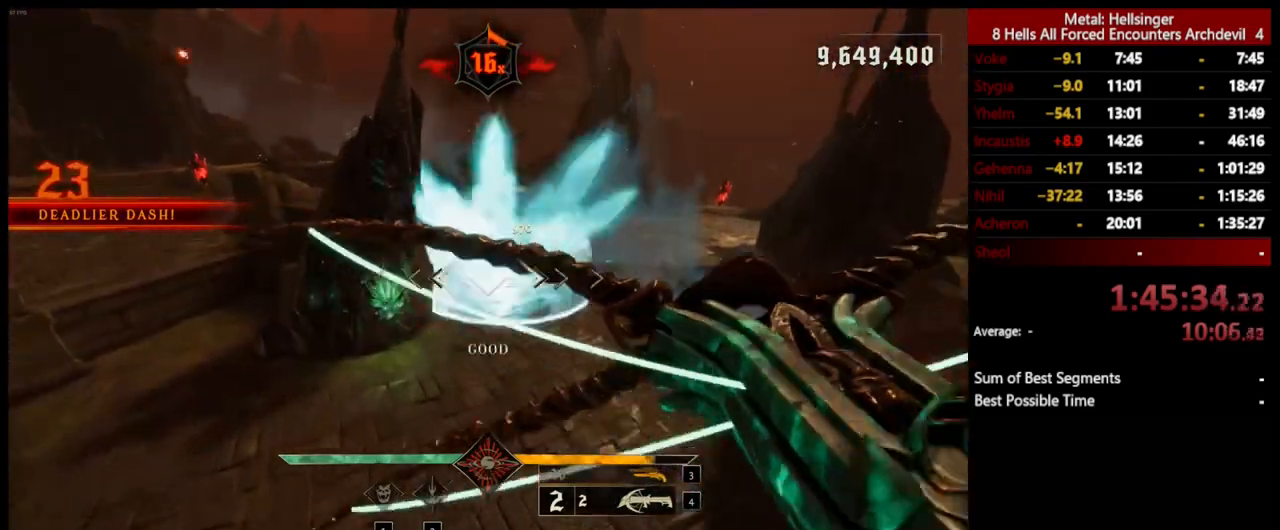
{"keys": ["d"], "mouse": [], "events": [[167, "a", "up"], [200, "d", "down"], [301, "mouse_left", "down"], [301, "w", "up"], [401, "mouse_left", "up"]]}
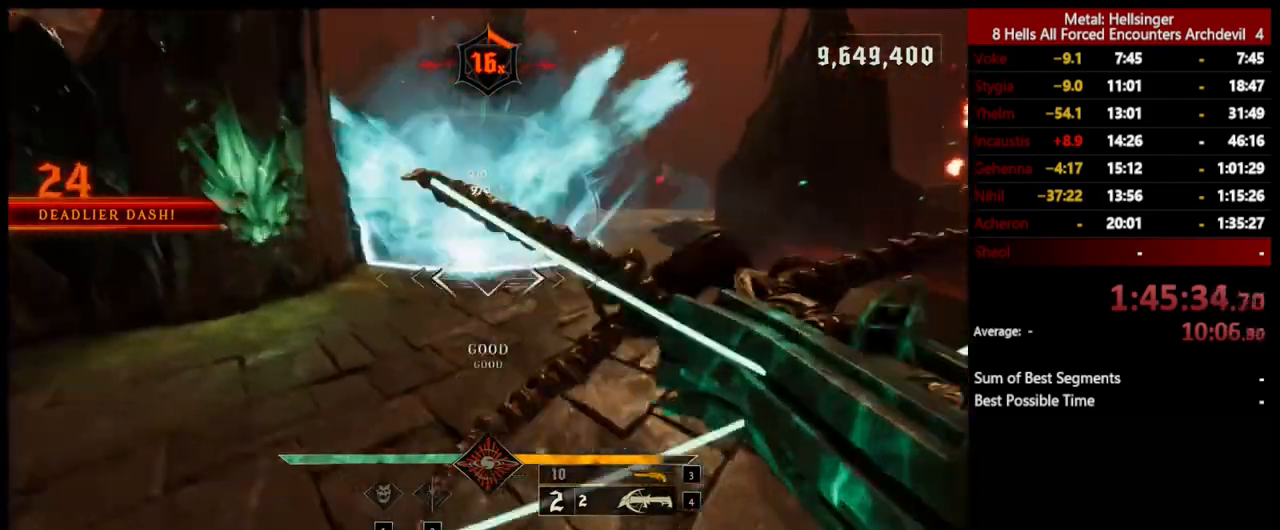
{"keys": ["d", "w"], "mouse": [], "events": [[217, "w", "down"], [267, "space", "down"], [284, "mouse_left", "down"], [367, "mouse_left", "up"], [418, "space", "up"]]}
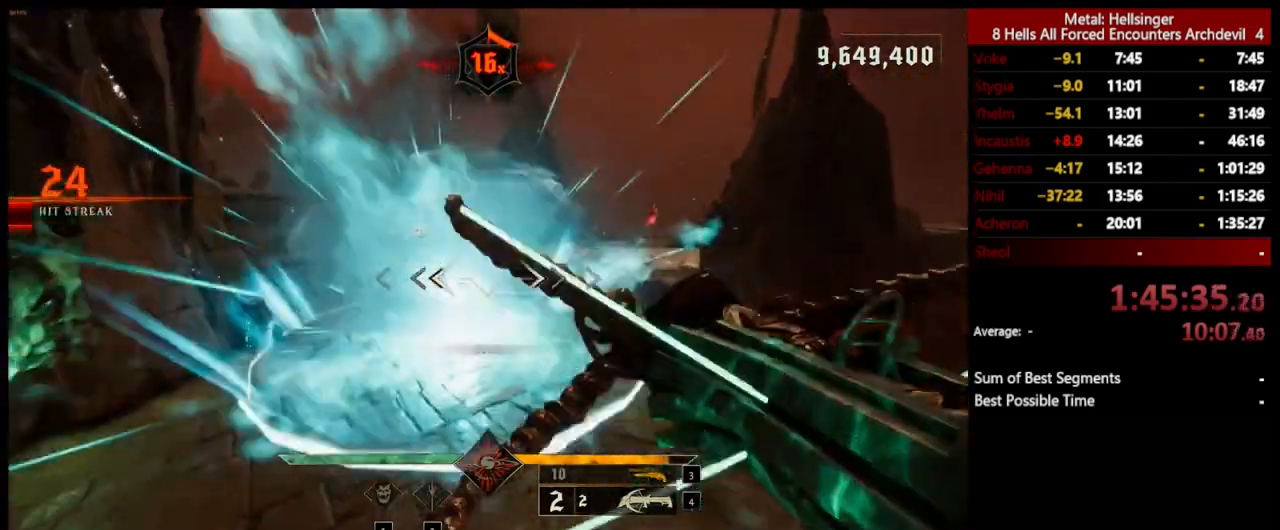
{"keys": ["d", "w"], "mouse": [], "events": [[234, "mouse_left", "down"], [234, "space", "down"], [334, "mouse_left", "up"], [434, "space", "up"]]}
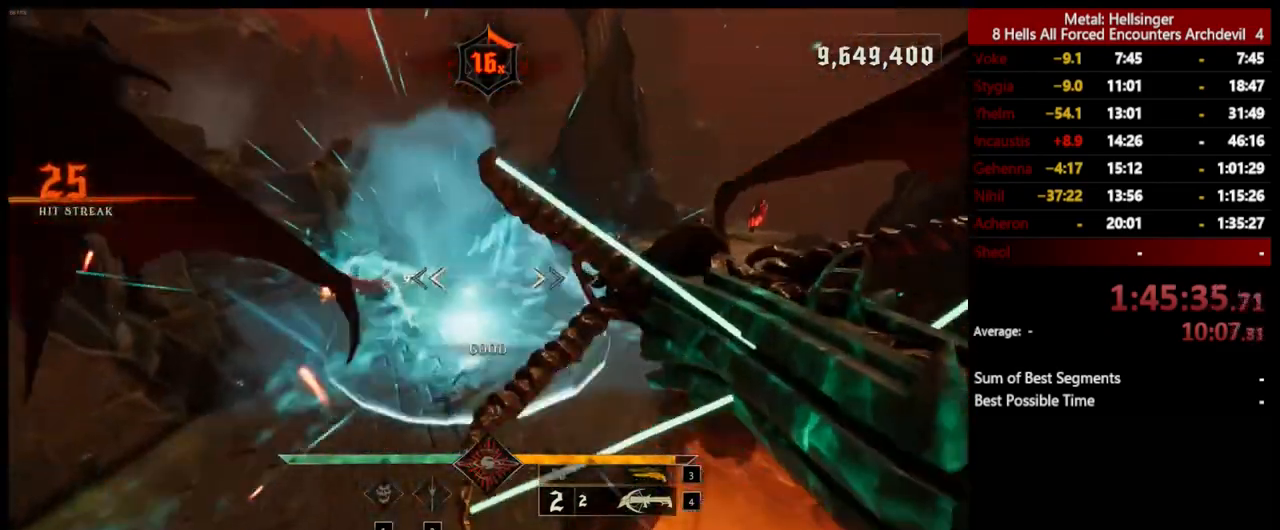
{"keys": ["w"], "mouse": [], "events": [[167, "space", "down"], [184, "mouse_left", "down"], [284, "mouse_left", "up"], [351, "d", "up"], [384, "space", "up"]]}
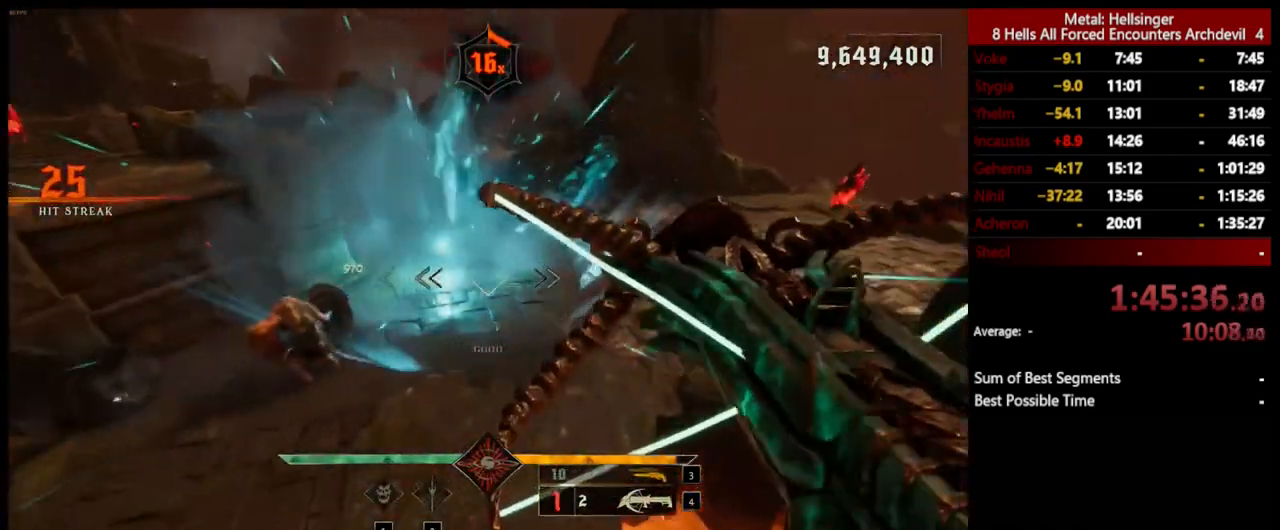
{"keys": ["d"], "mouse": [], "events": [[67, "3", "down"], [201, "3", "up"], [234, "4", "down"], [351, "4", "up"], [468, "d", "down"], [468, "w", "up"]]}
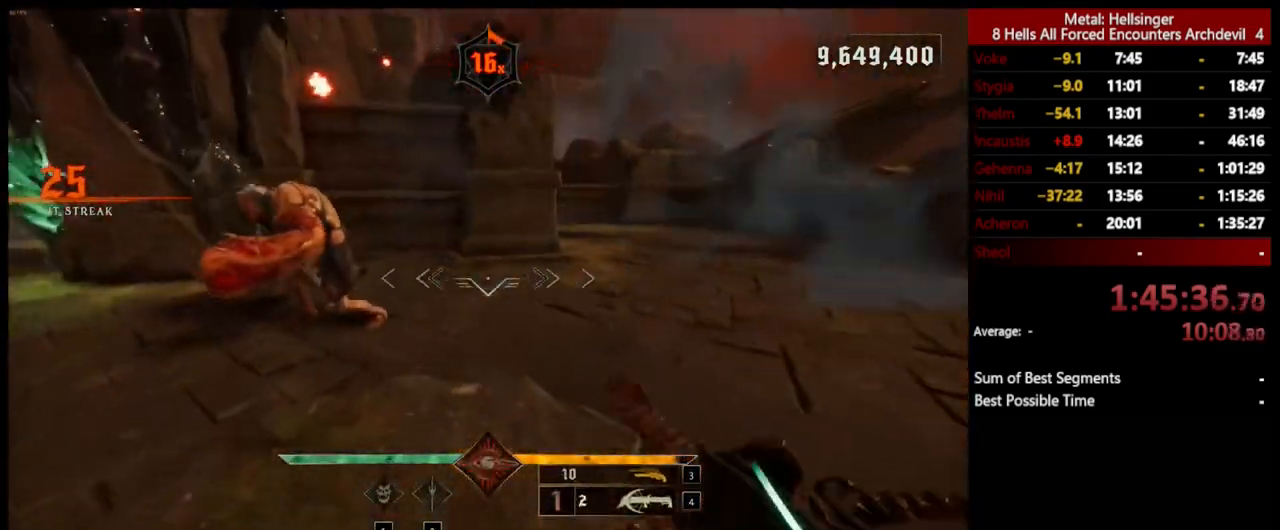
{"keys": ["d"], "mouse": [], "events": [[84, "mouse_left", "down"], [184, "space", "down"], [217, "mouse_left", "up"], [301, "space", "up"]]}
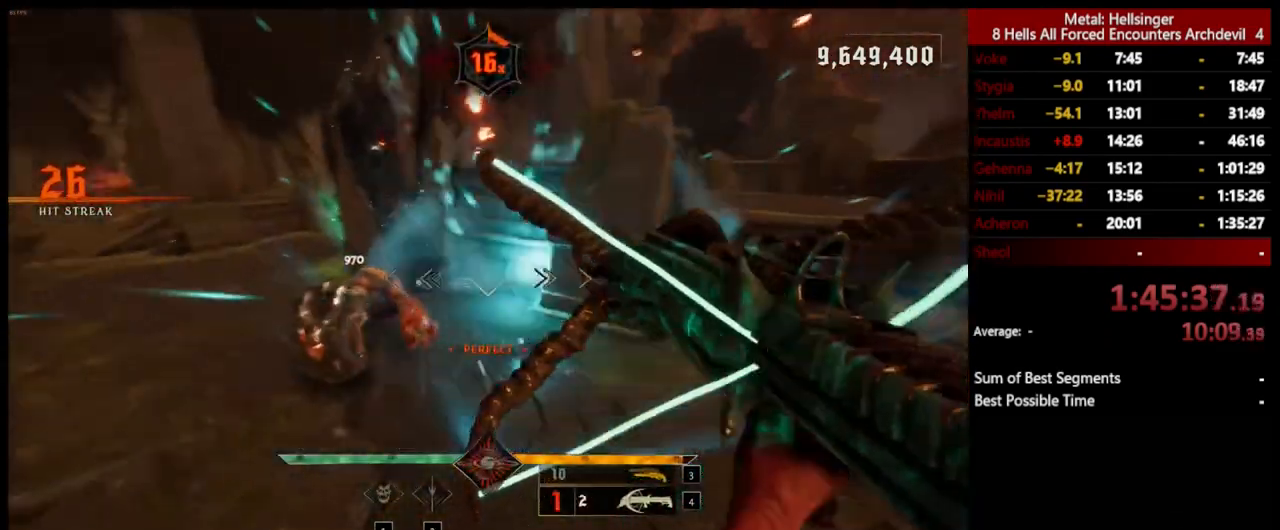
{"keys": ["d", "s"], "mouse": [], "events": [[67, "space", "down"], [84, "mouse_left", "down"], [184, "mouse_left", "up"], [234, "space", "up"], [484, "s", "down"]]}
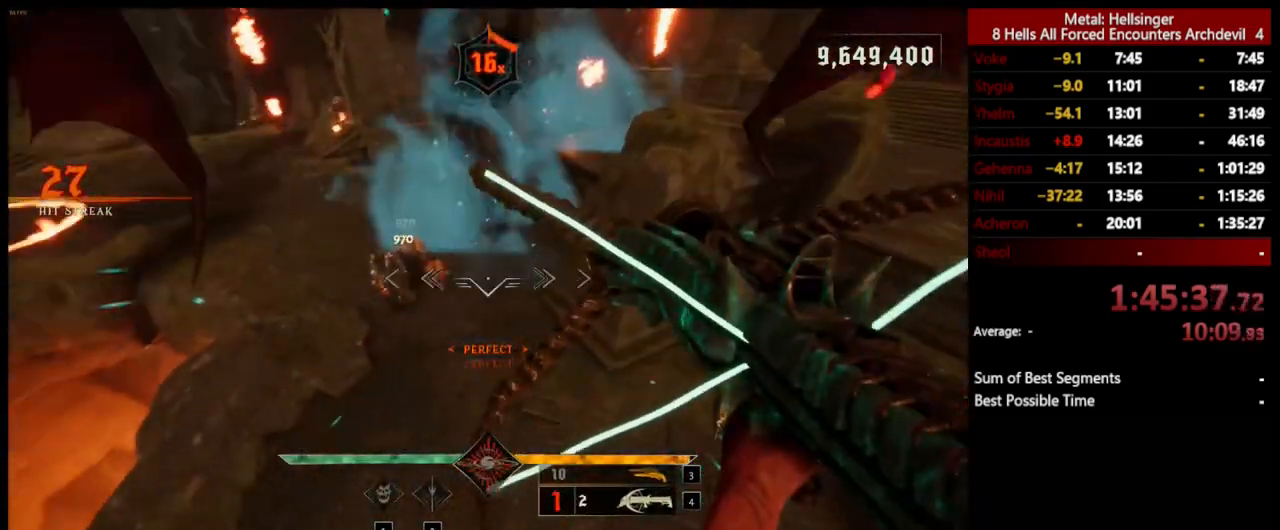
{"keys": ["d", "s"], "mouse": ["left"], "events": [[50, "mouse_left", "down"], [150, "mouse_left", "up"], [501, "mouse_left", "down"]]}
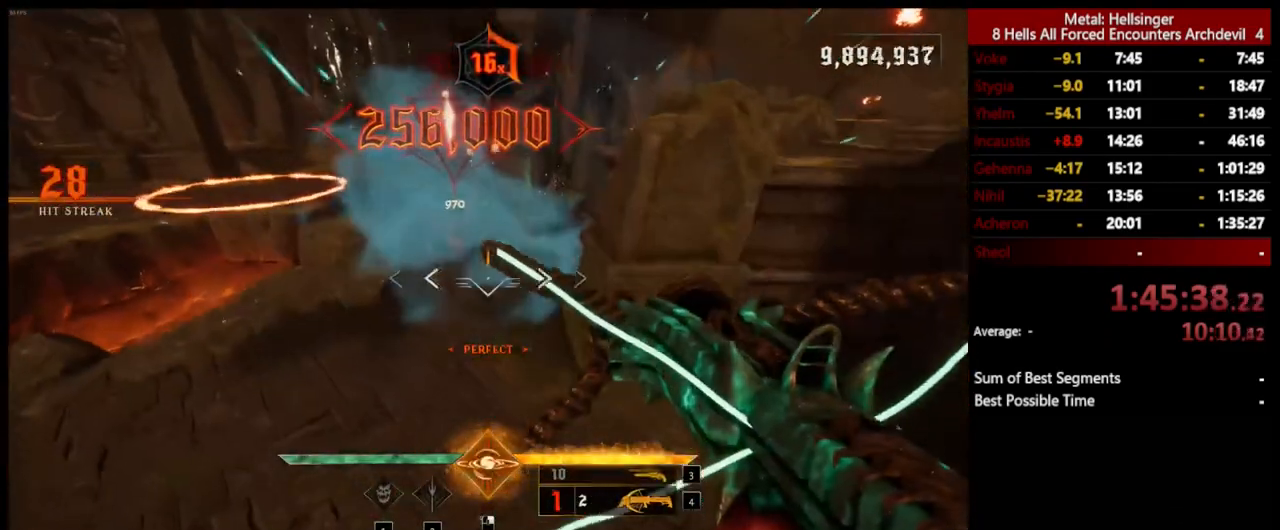
{"keys": ["3", "a"], "mouse": [], "events": [[100, "a", "down"], [100, "mouse_left", "up"], [184, "d", "up"], [251, "s", "up"], [401, "3", "down"]]}
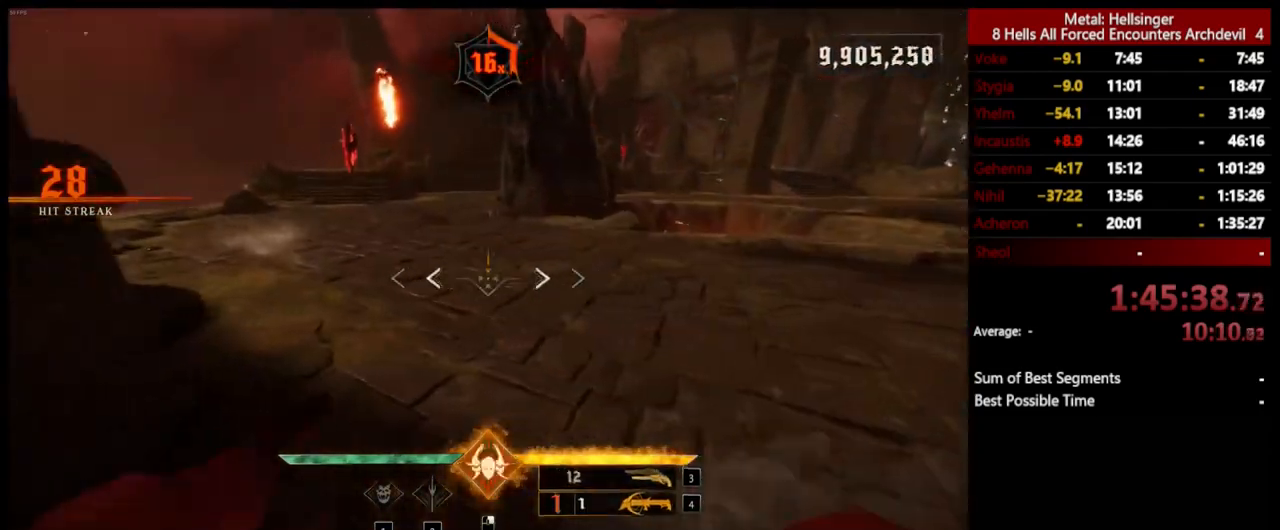
{"keys": ["a", "shift", "space", "w"], "mouse": [], "events": [[34, "3", "up"], [50, "4", "down"], [84, "w", "down"], [217, "4", "up"], [334, "shift", "down"], [418, "space", "down"]]}
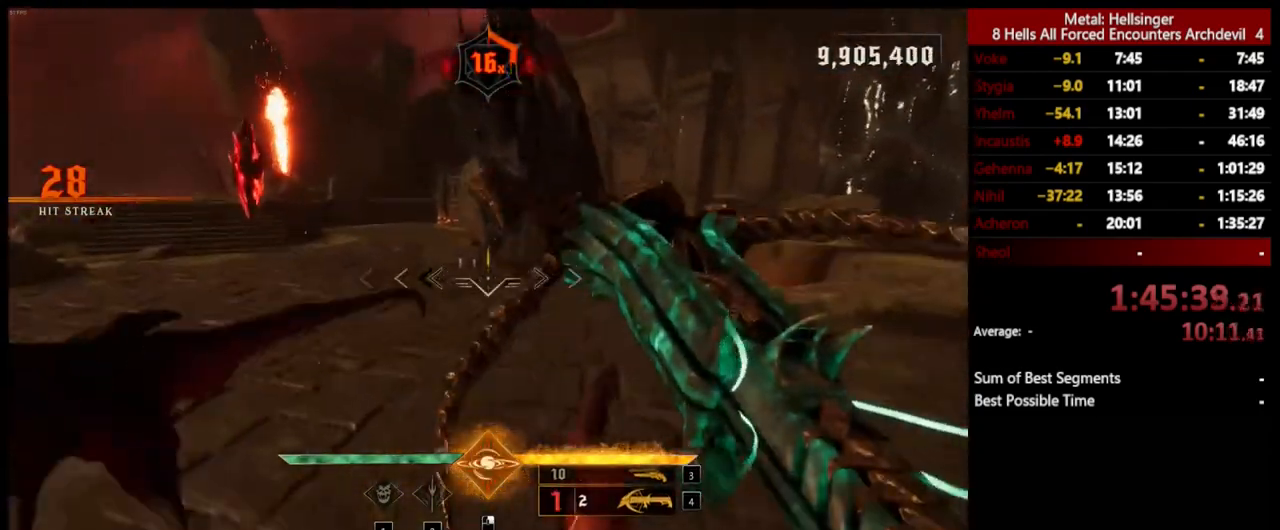
{"keys": ["3", "a", "w"], "mouse": [], "events": [[17, "space", "up"], [84, "w", "up"], [100, "shift", "up"], [117, "space", "down"], [267, "space", "up"], [267, "w", "down"], [434, "3", "down"]]}
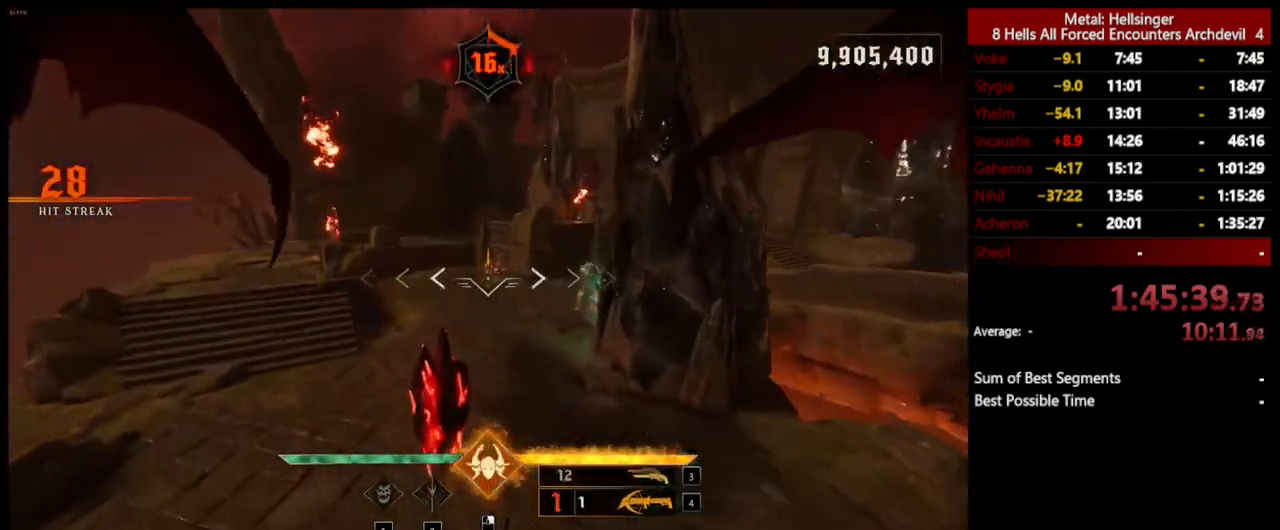
{"keys": ["a"], "mouse": ["left"], "events": [[67, "3", "up"], [117, "4", "down"], [184, "w", "up"], [267, "4", "up"], [451, "mouse_left", "down"]]}
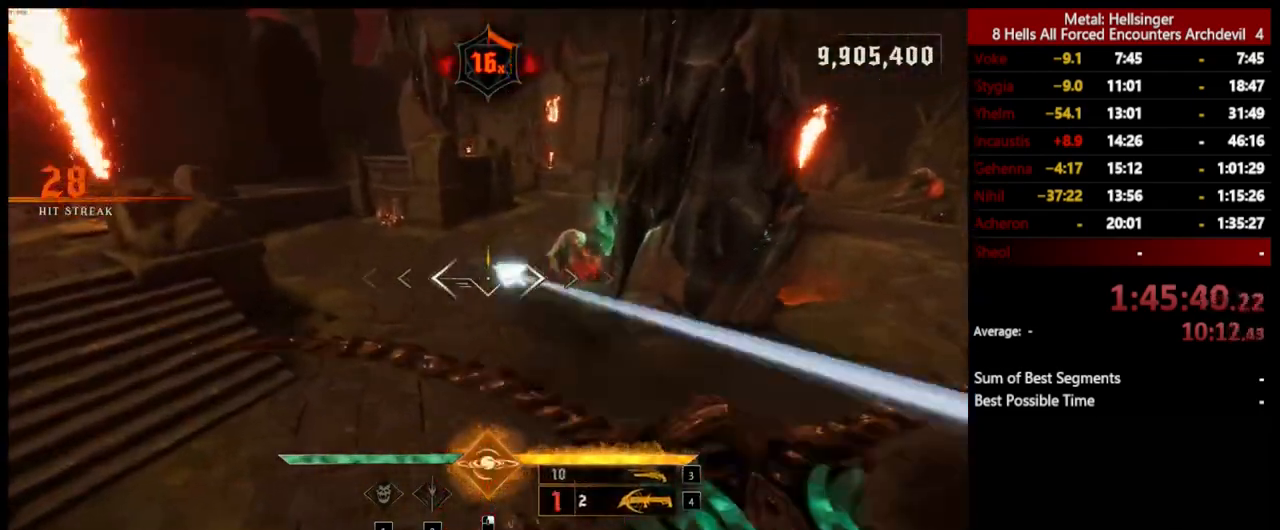
{"keys": ["a"], "mouse": [], "events": [[34, "mouse_left", "up"], [384, "mouse_left", "down"], [384, "space", "down"], [485, "mouse_left", "up"], [501, "space", "up"]]}
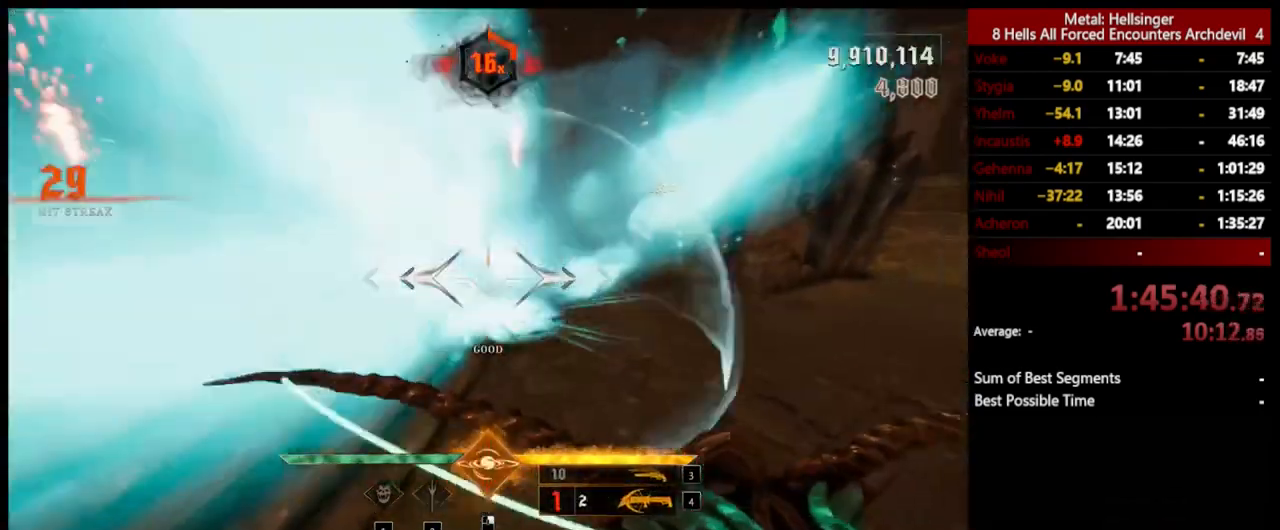
{"keys": ["a"], "mouse": [], "events": [[201, "space", "down"], [351, "mouse_left", "down"], [368, "space", "up"], [451, "mouse_left", "up"]]}